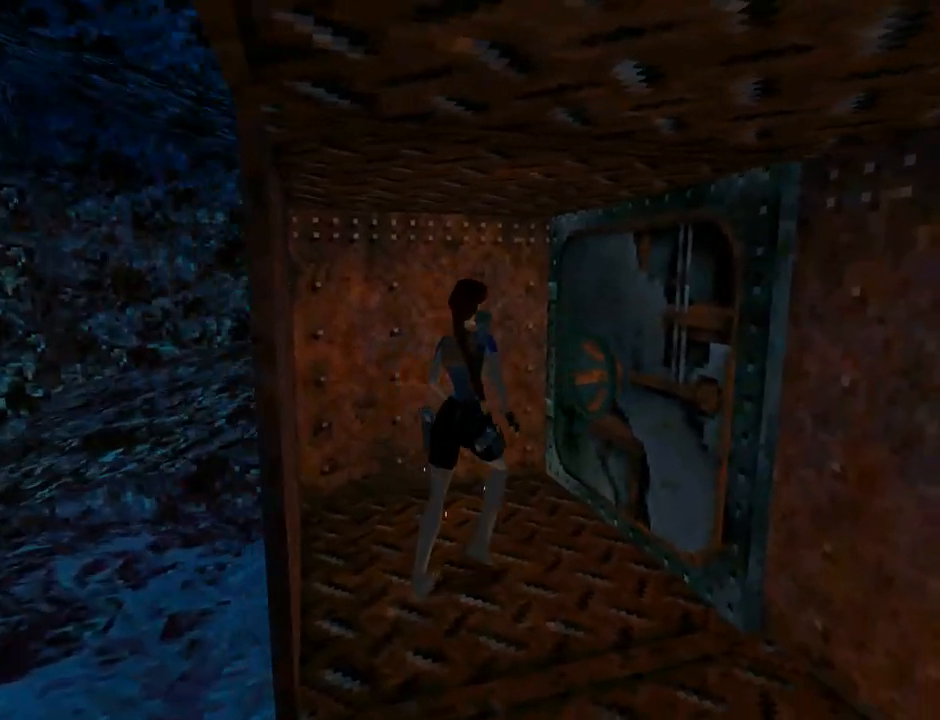
Gameplay with a controller (PlayStation layout); each line is a JSON object with the inputs held at the frame after it. "events" lists button and stick changes between this image and that frame as [ms after this image, input, new state], when the widget could be followed in between. Not read: L2 right_stick.
{"buttons": [], "left_stick": "center", "events": [[467, "DPAD_RIGHT", "up"]]}
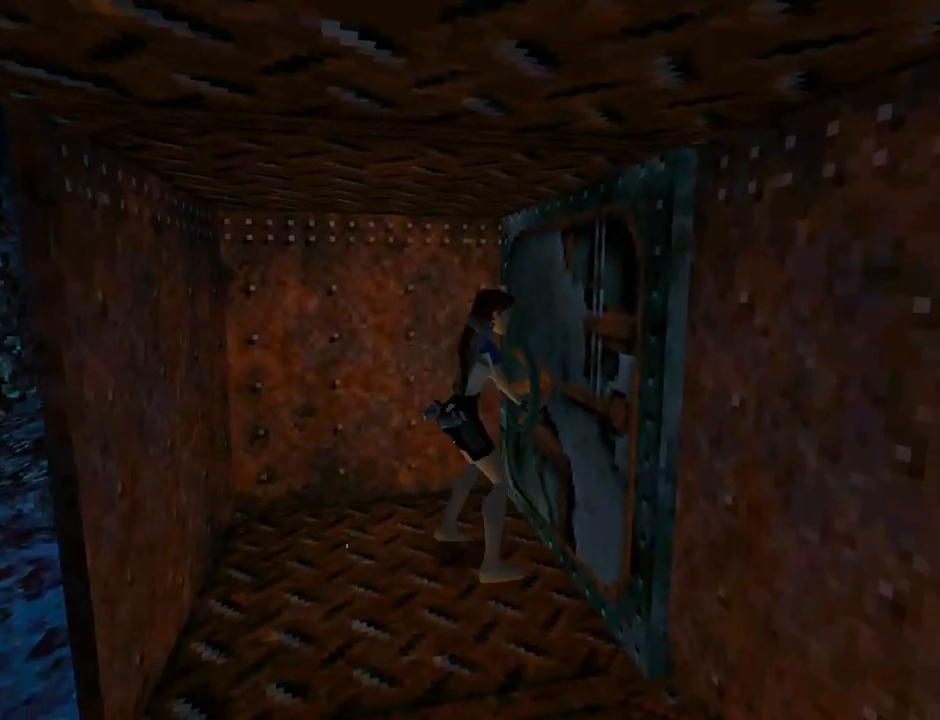
{"buttons": ["CROSS"], "left_stick": "center", "events": [[167, "CROSS", "down"]]}
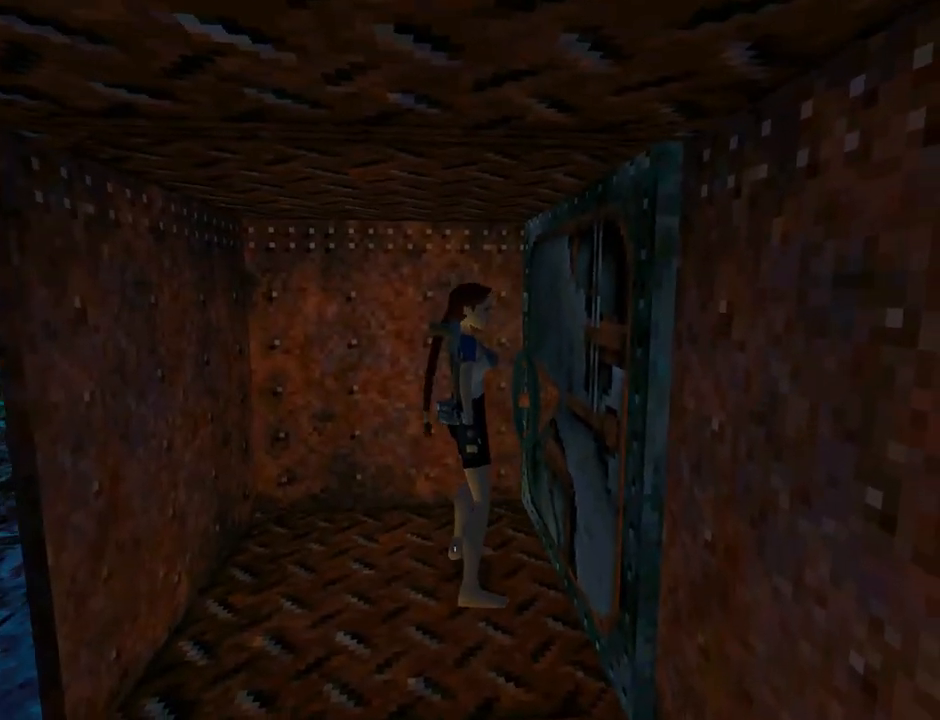
{"buttons": [], "left_stick": "center", "events": [[400, "CROSS", "up"]]}
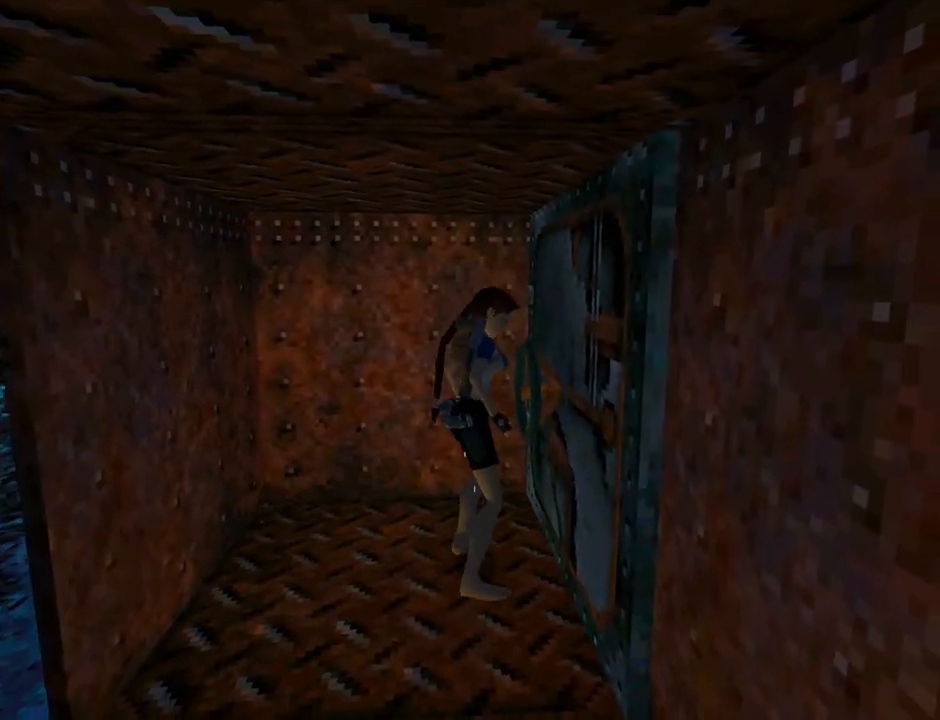
{"buttons": [], "left_stick": "center", "events": []}
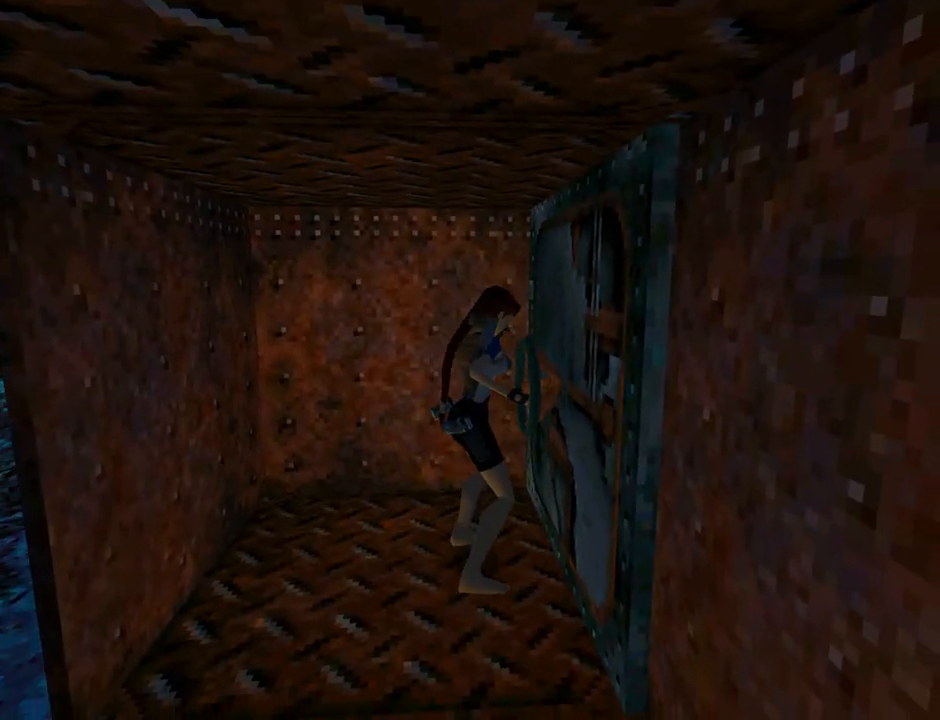
{"buttons": [], "left_stick": "center", "events": []}
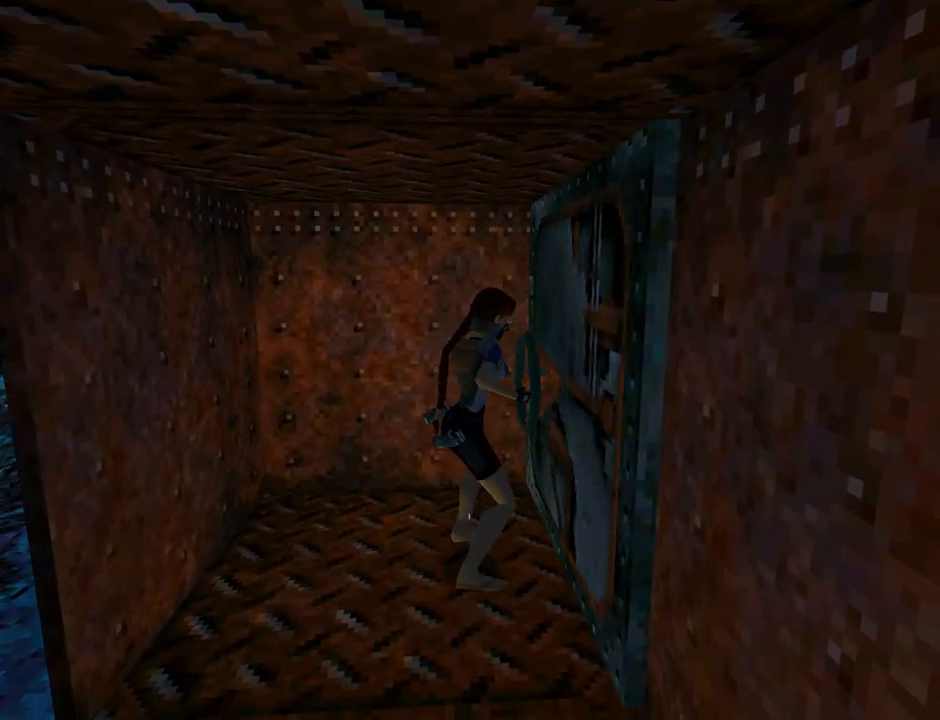
{"buttons": [], "left_stick": "center", "events": []}
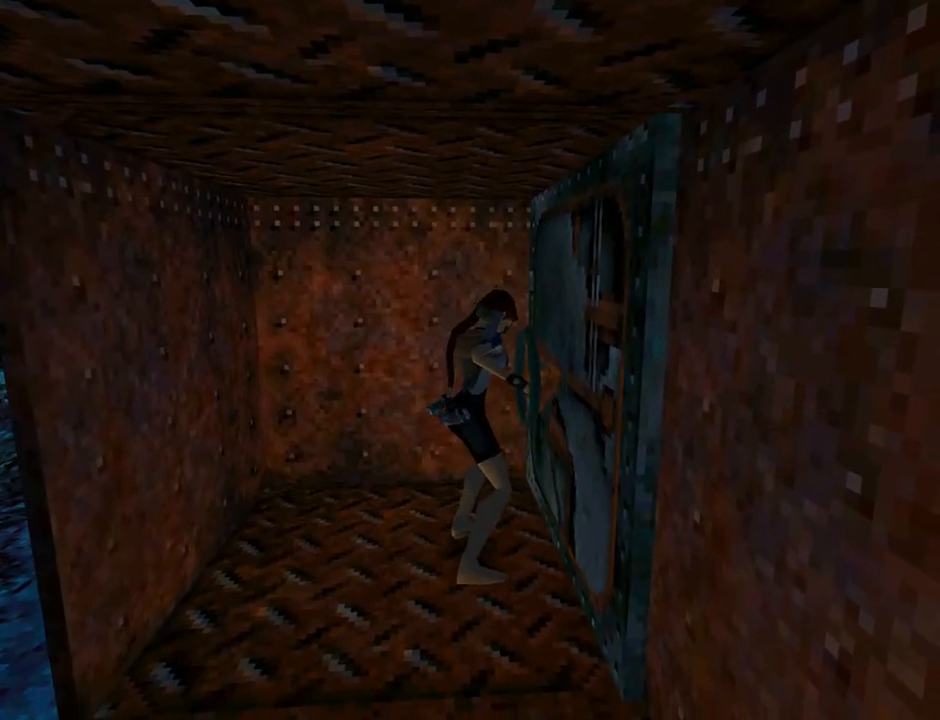
{"buttons": [], "left_stick": "center", "events": []}
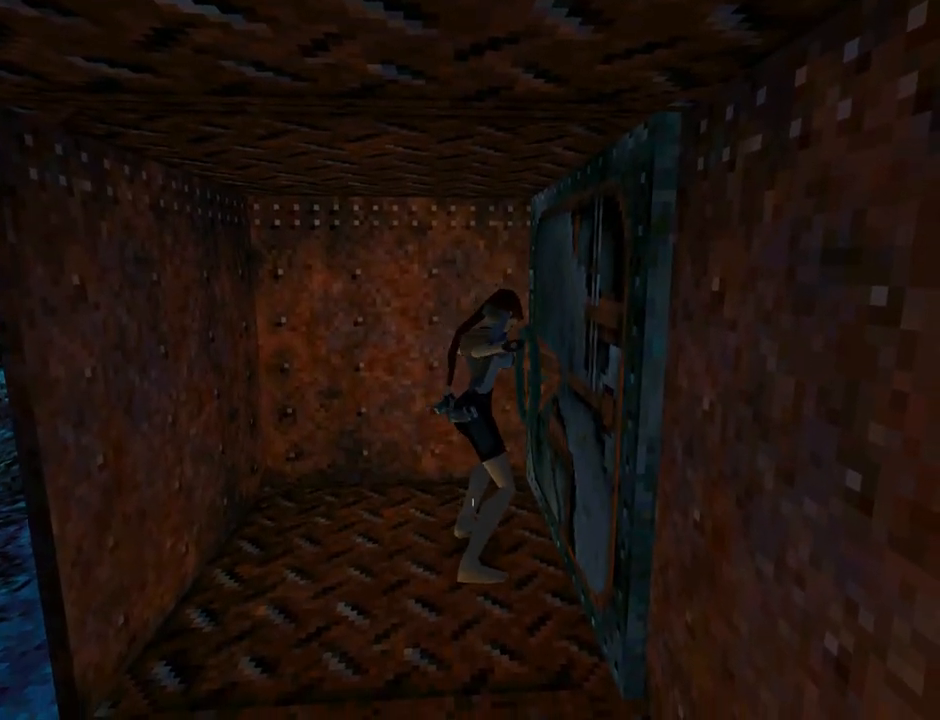
{"buttons": [], "left_stick": "center", "events": []}
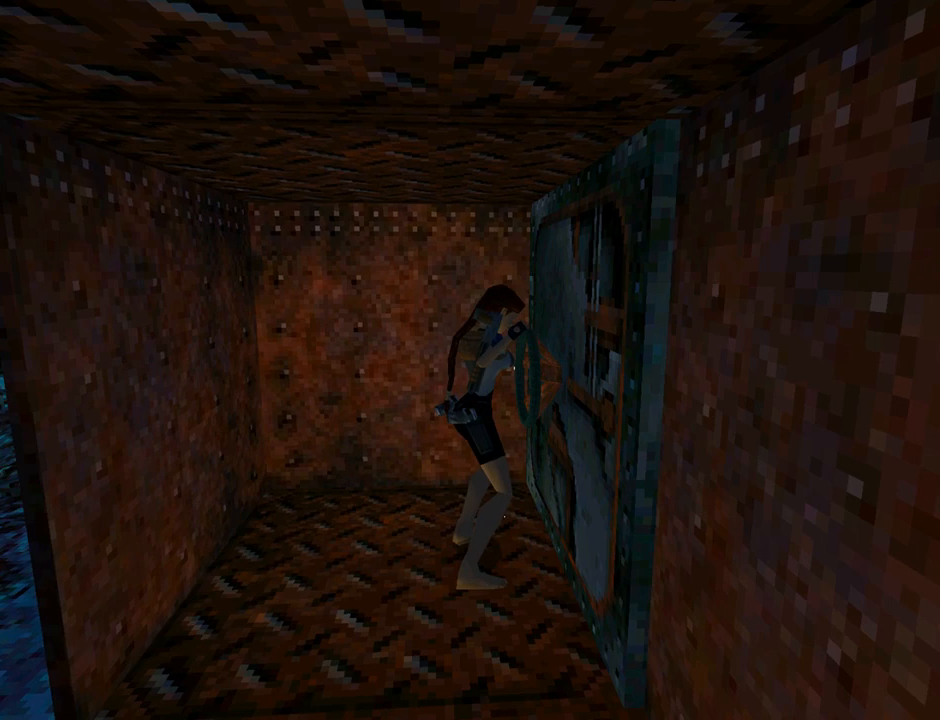
{"buttons": [], "left_stick": "center", "events": []}
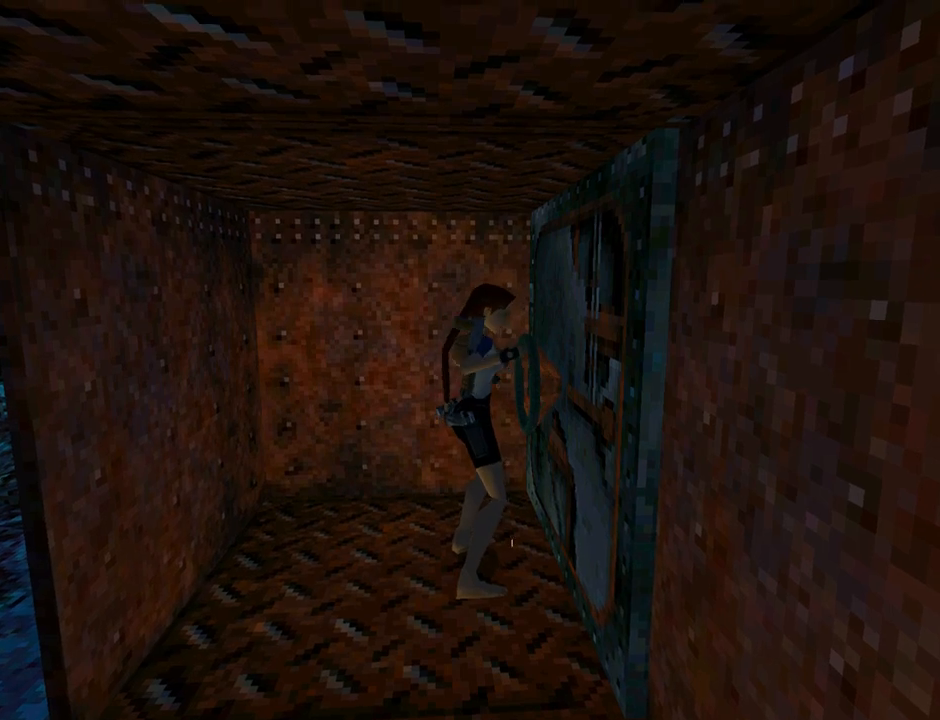
{"buttons": [], "left_stick": "center", "events": []}
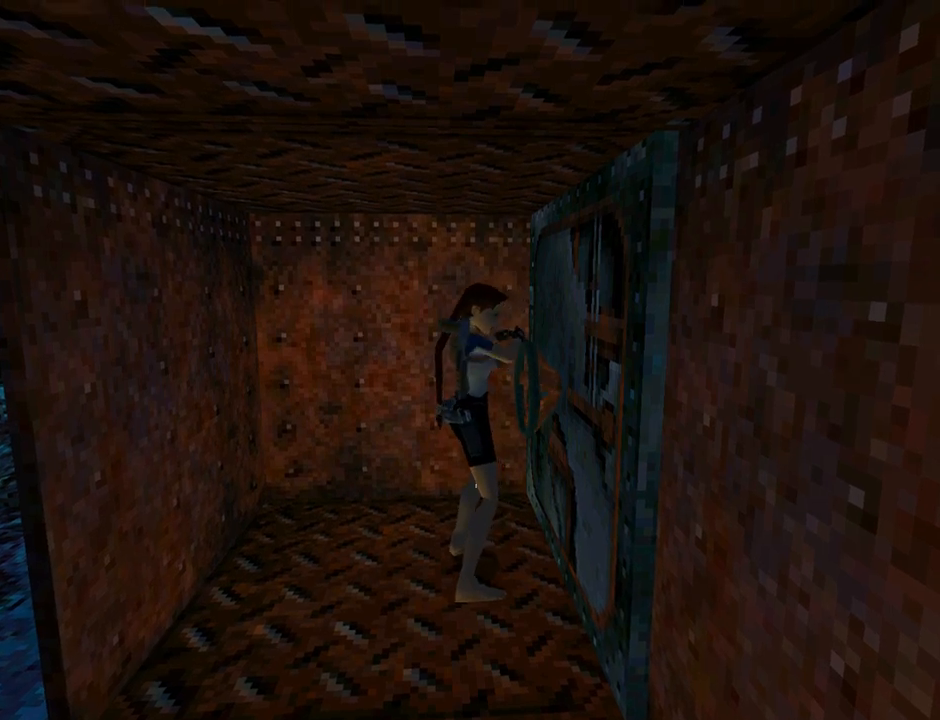
{"buttons": [], "left_stick": "center", "events": []}
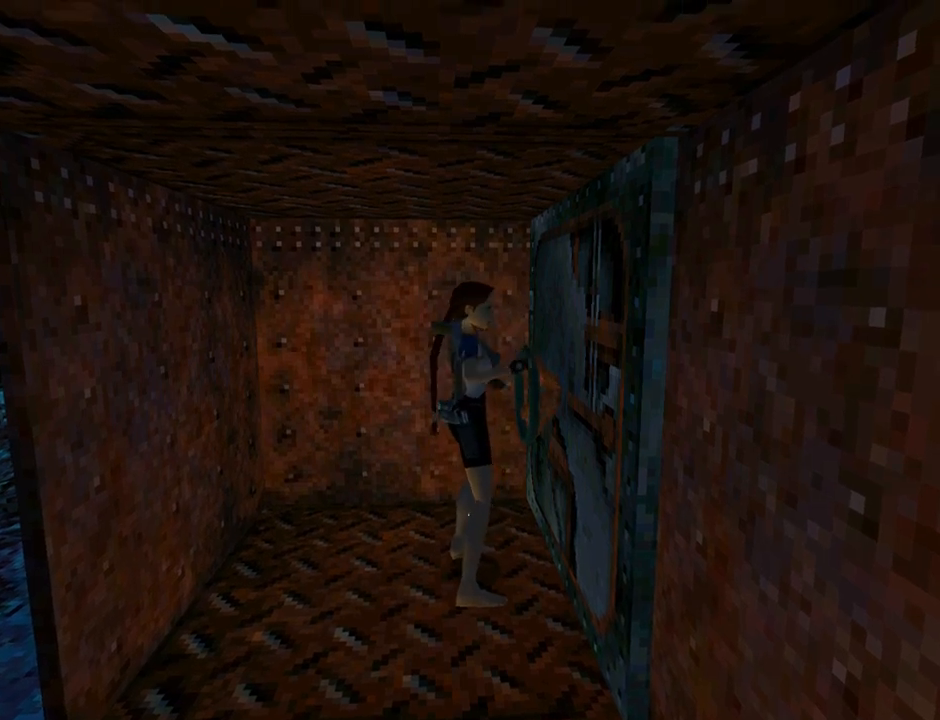
{"buttons": [], "left_stick": "center", "events": []}
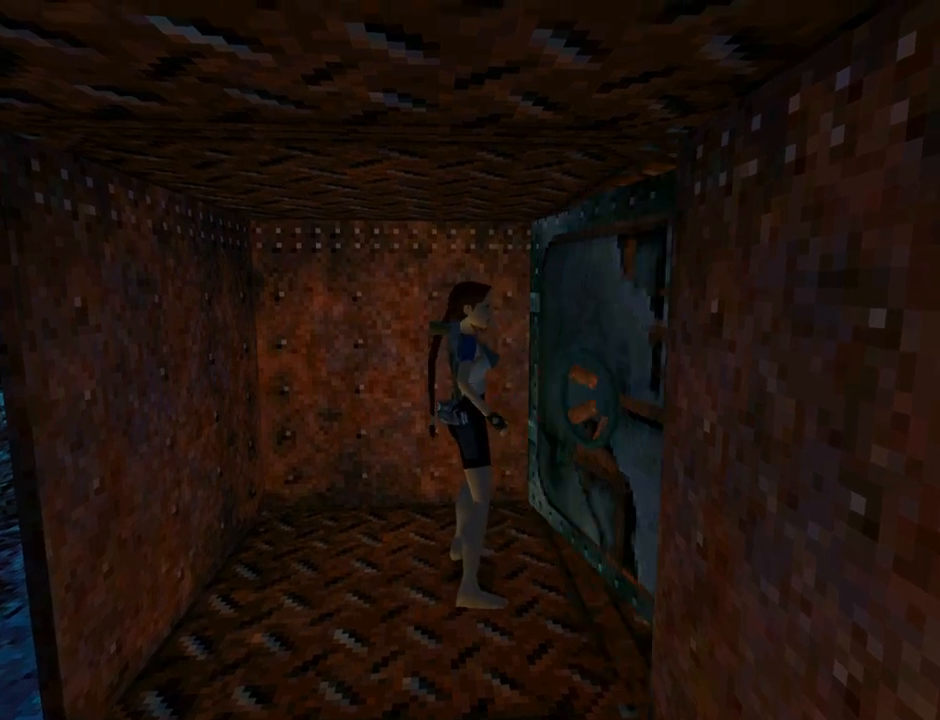
{"buttons": ["L1"], "left_stick": "center", "events": [[467, "L1", "down"]]}
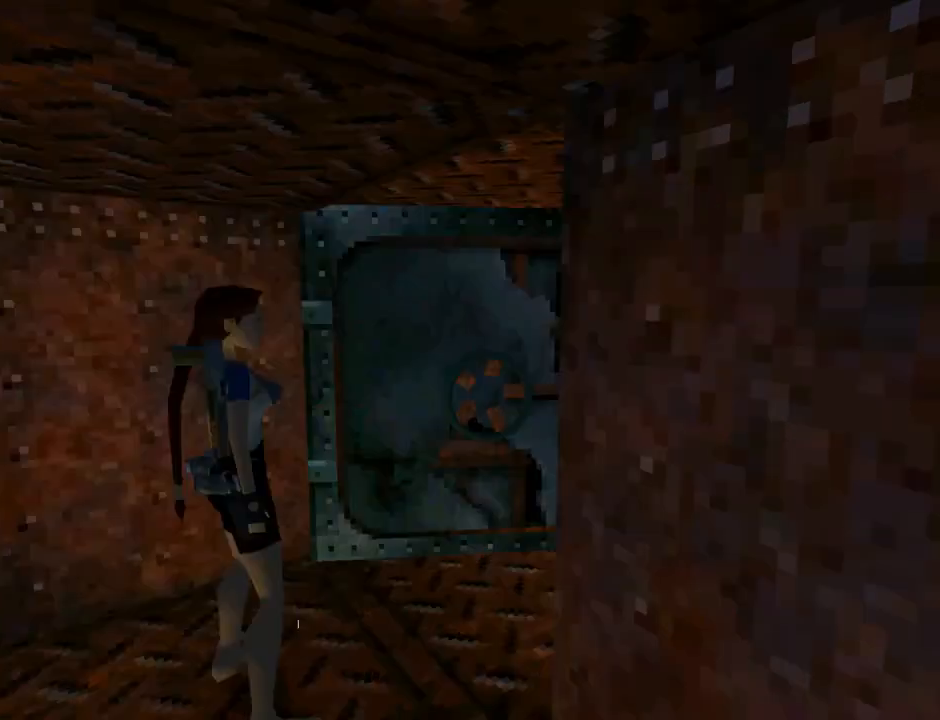
{"buttons": ["L1"], "left_stick": "center", "events": []}
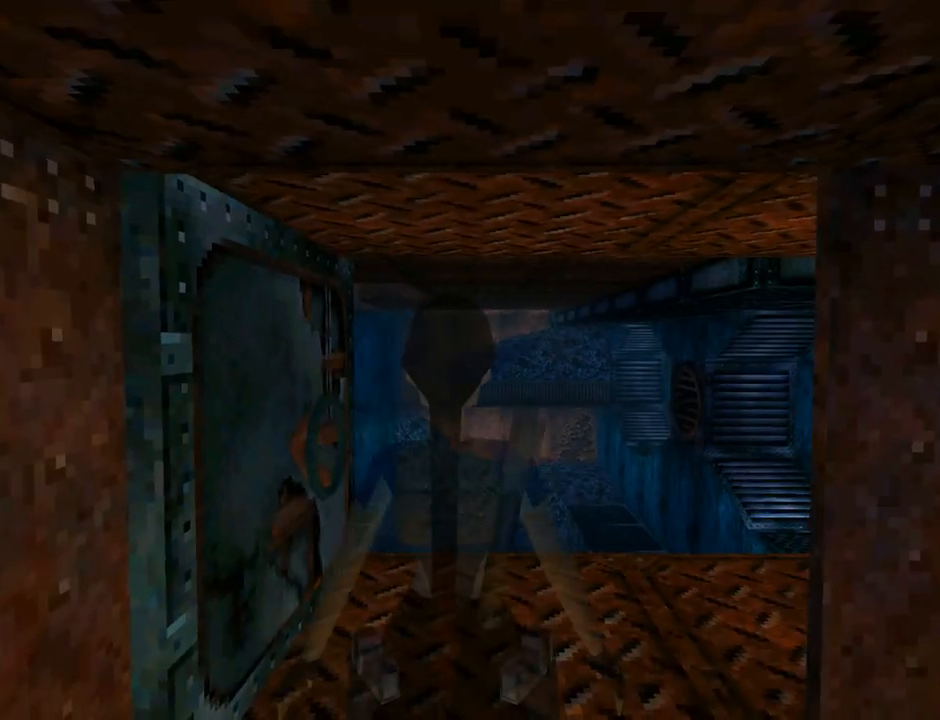
{"buttons": ["DPAD_RIGHT"], "left_stick": "center", "events": [[100, "DPAD_UP", "down"], [100, "L1", "up"], [367, "DPAD_RIGHT", "down"], [500, "DPAD_UP", "up"]]}
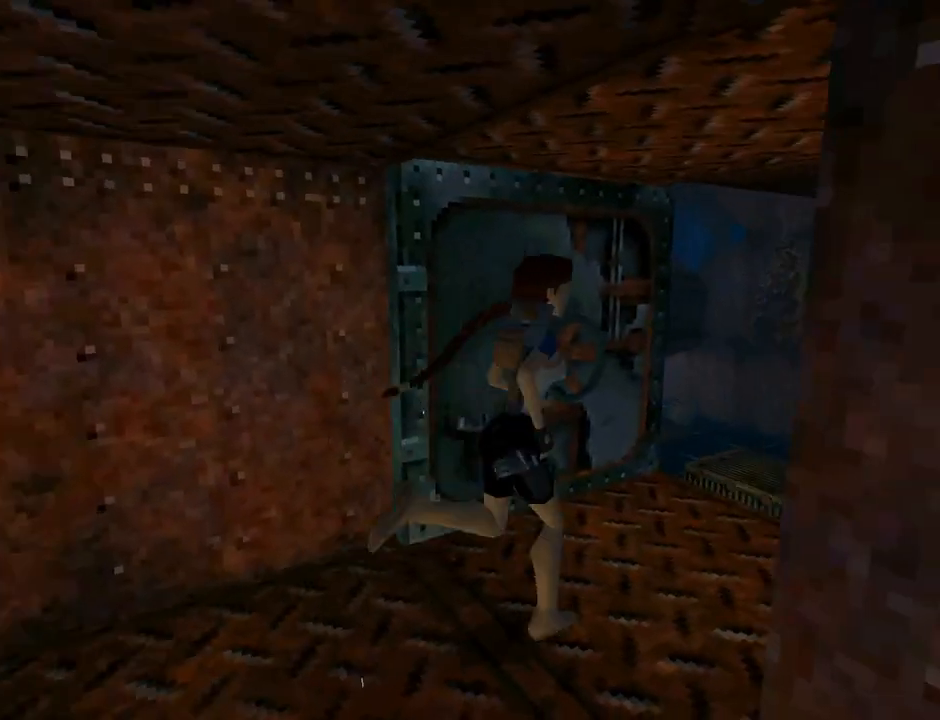
{"buttons": ["DPAD_RIGHT"], "left_stick": "center", "events": []}
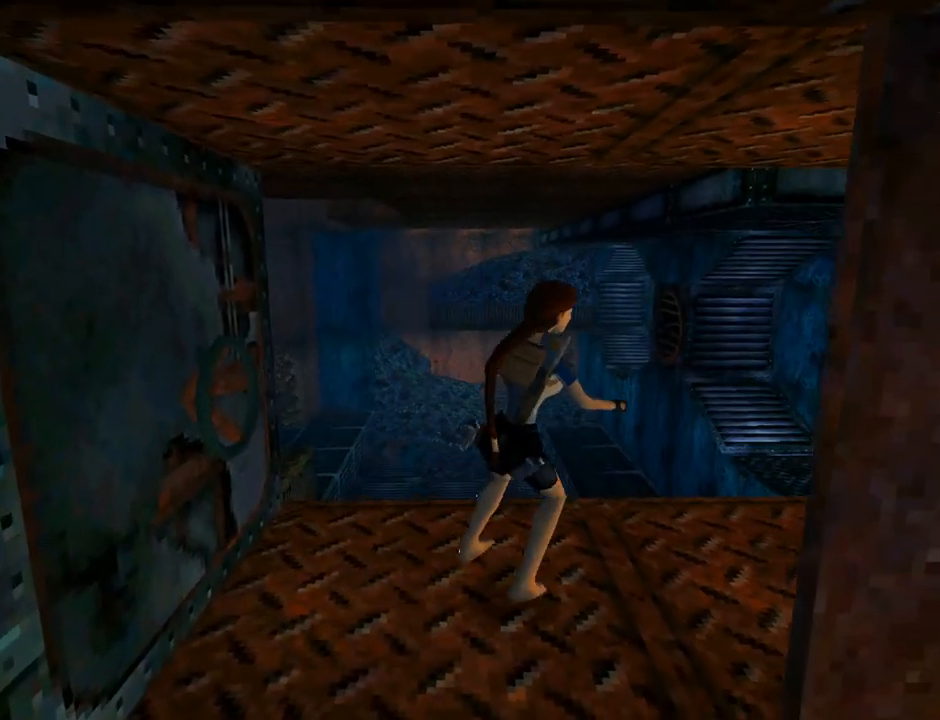
{"buttons": ["L1", "DPAD_UP"], "left_stick": "center", "events": [[67, "DPAD_RIGHT", "up"], [67, "L1", "down"], [200, "DPAD_UP", "down"]]}
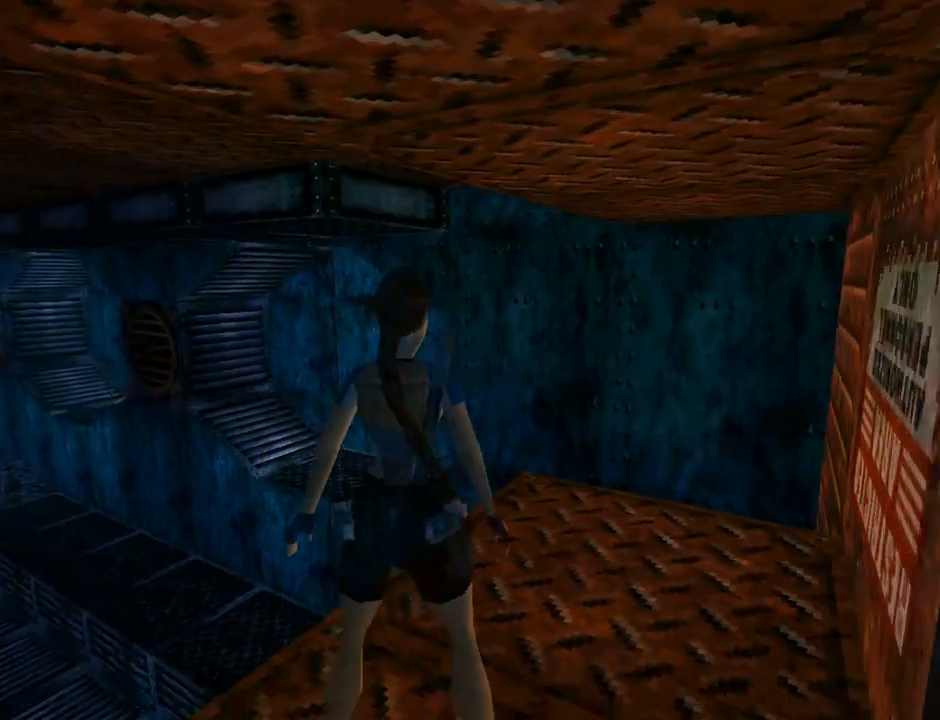
{"buttons": ["DPAD_LEFT"], "left_stick": "center", "events": [[167, "DPAD_UP", "up"], [400, "DPAD_LEFT", "down"], [400, "L1", "up"]]}
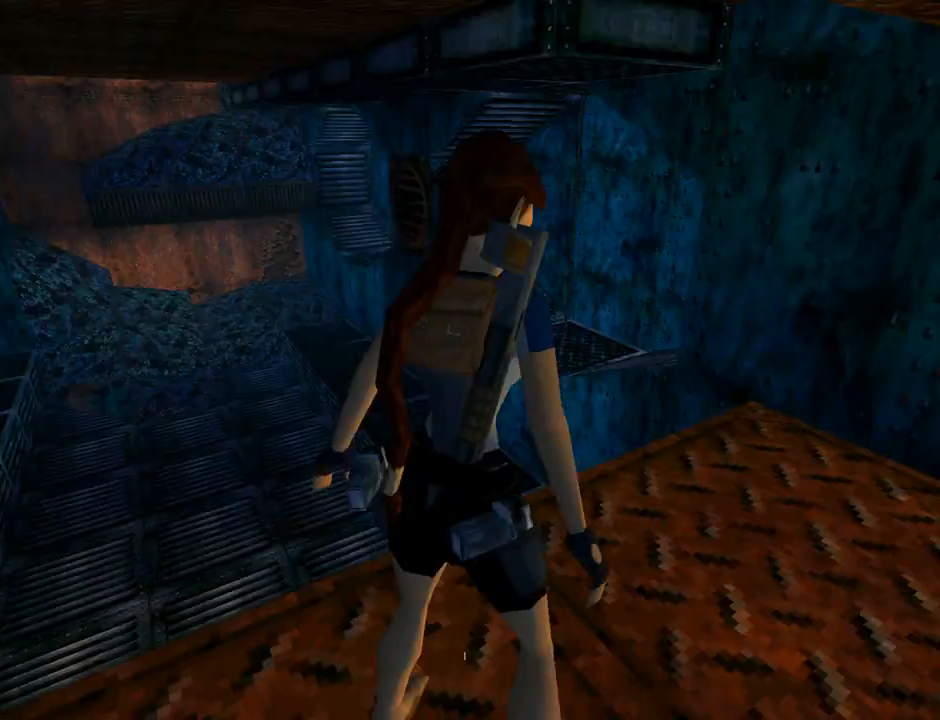
{"buttons": ["DPAD_LEFT"], "left_stick": "center", "events": []}
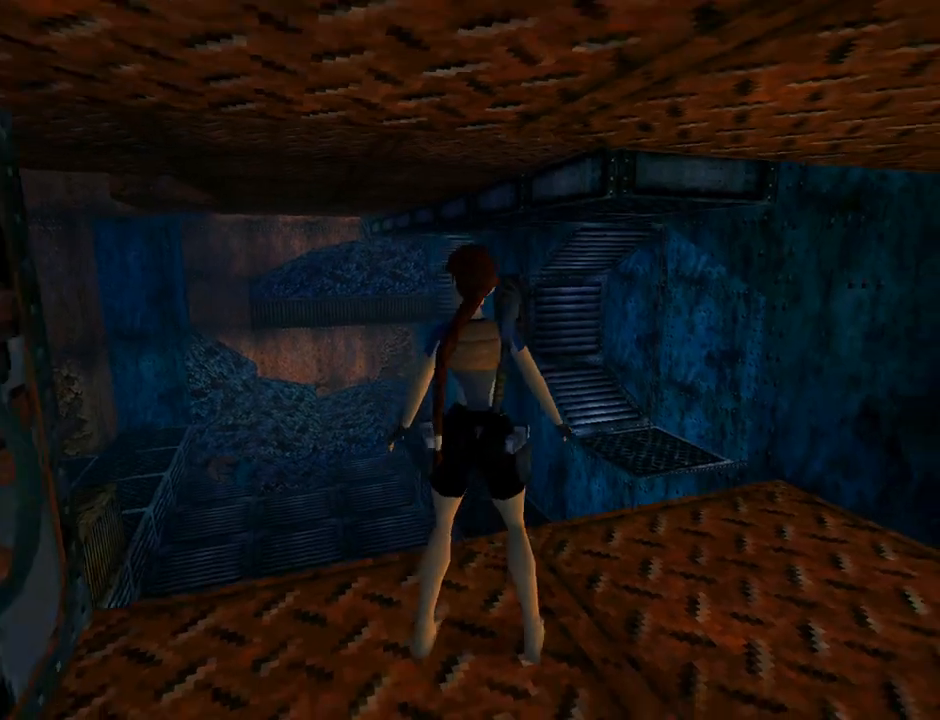
{"buttons": ["L1", "DPAD_UP"], "left_stick": "center", "events": [[300, "L1", "down"], [500, "DPAD_LEFT", "up"], [500, "DPAD_UP", "down"]]}
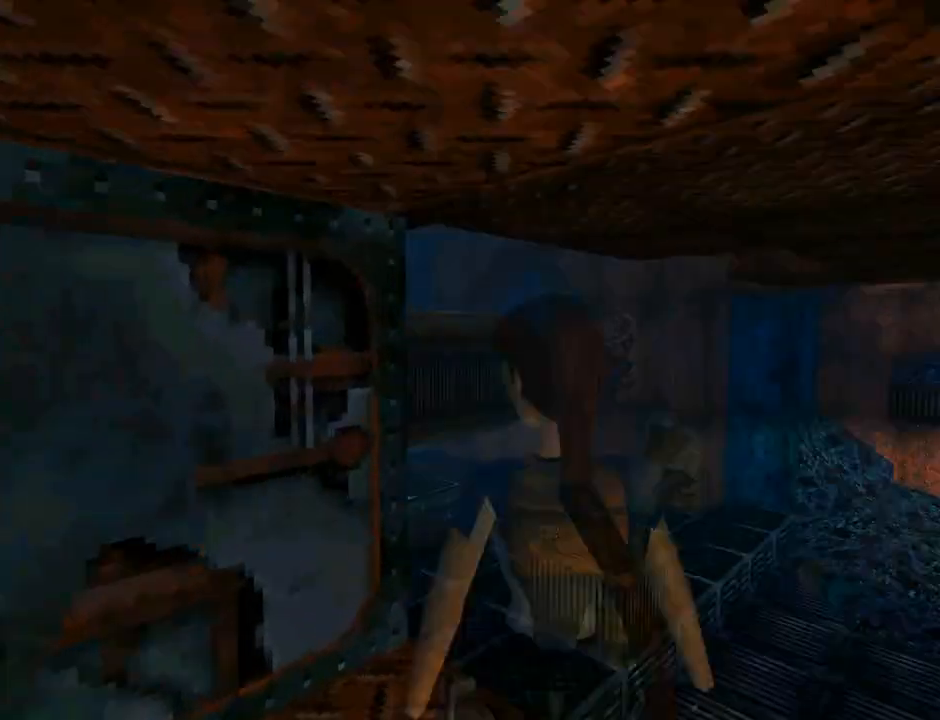
{"buttons": ["L1"], "left_stick": "center", "events": [[233, "DPAD_UP", "up"]]}
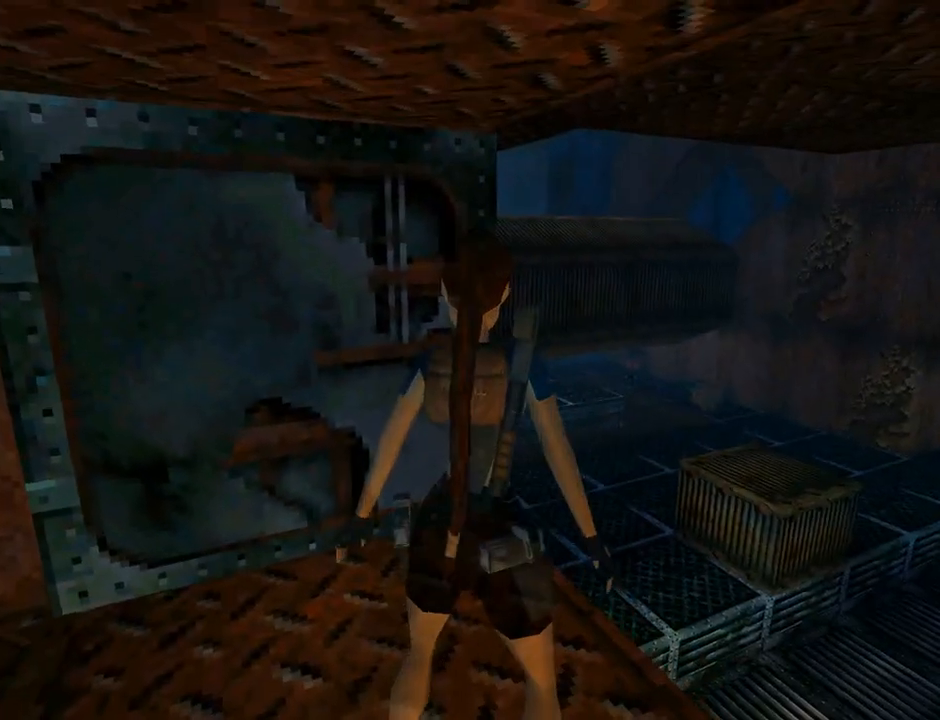
{"buttons": ["L1"], "left_stick": "center", "events": [[67, "DPAD_LEFT", "down"], [433, "DPAD_LEFT", "up"]]}
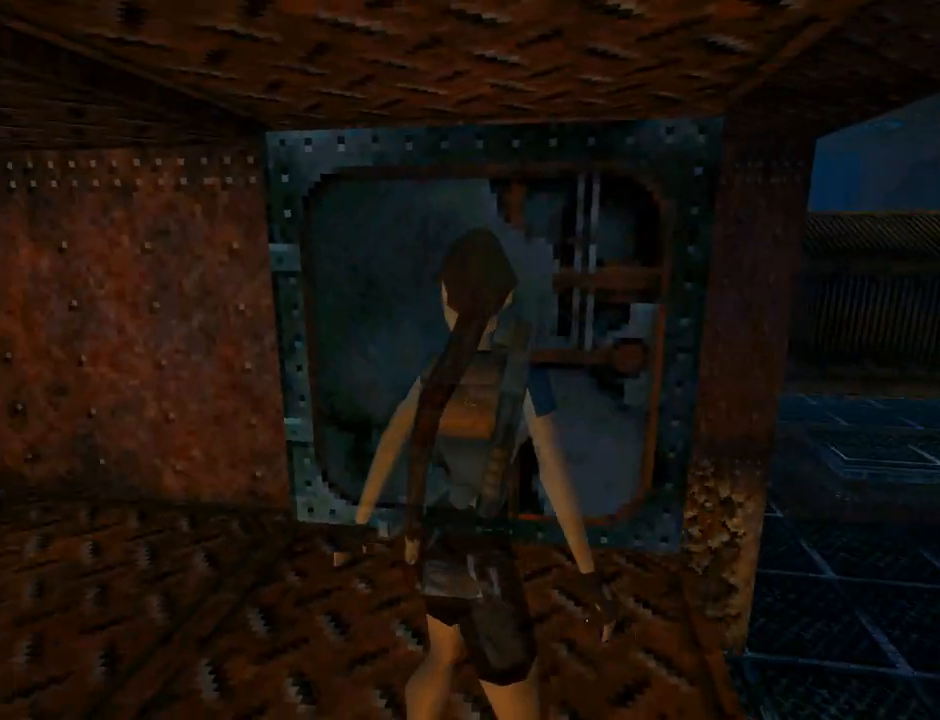
{"buttons": [], "left_stick": "center", "events": [[267, "L1", "up"]]}
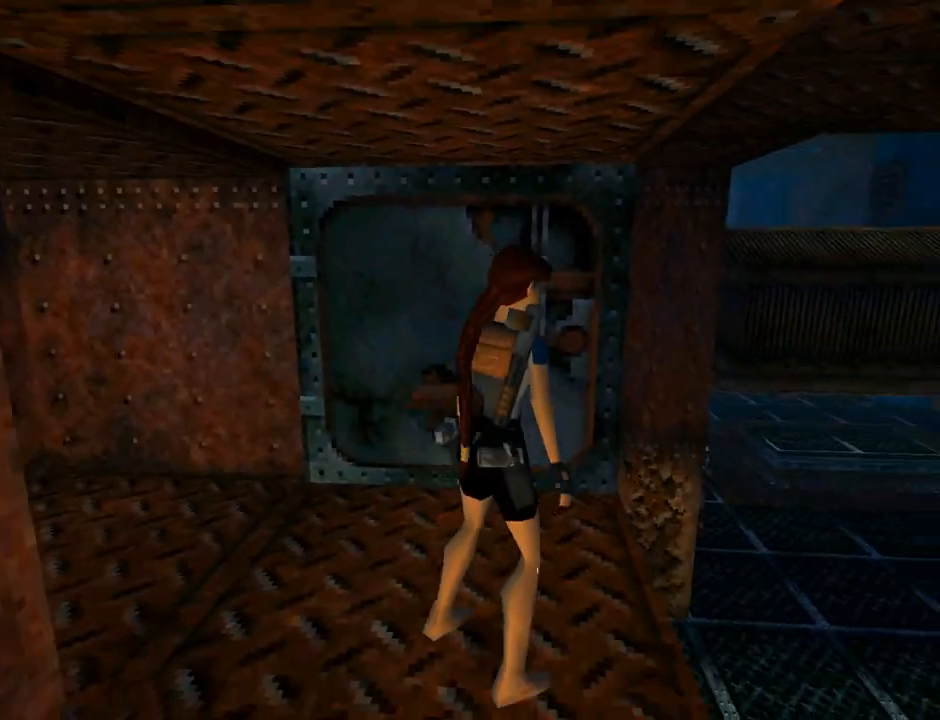
{"buttons": ["DPAD_RIGHT"], "left_stick": "center", "events": [[33, "DPAD_RIGHT", "down"]]}
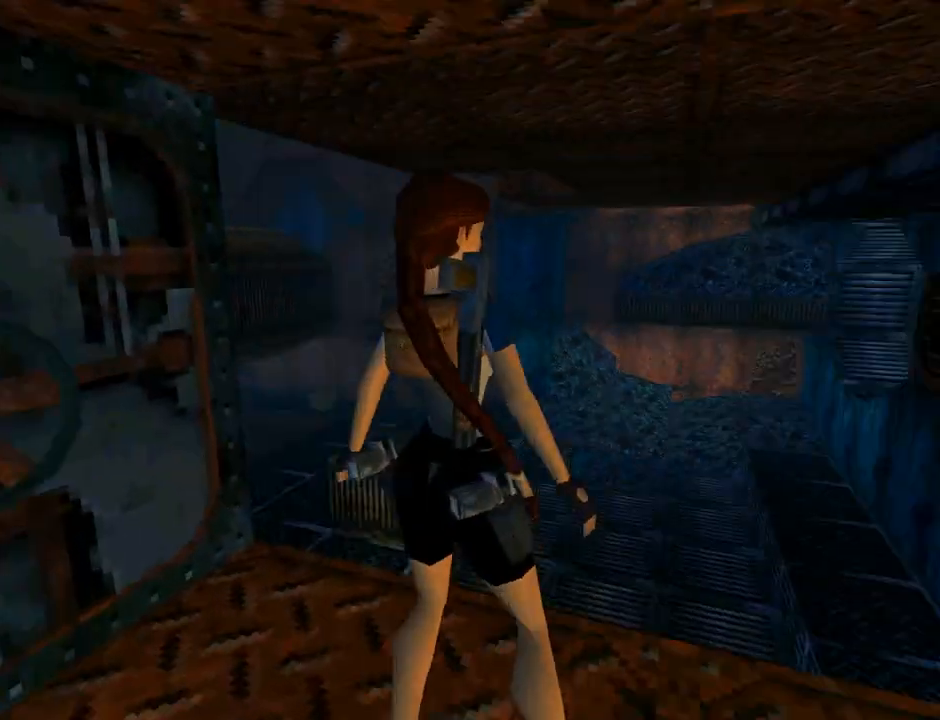
{"buttons": ["TRIANGLE"], "left_stick": "center", "events": [[300, "DPAD_RIGHT", "up"], [367, "TRIANGLE", "down"]]}
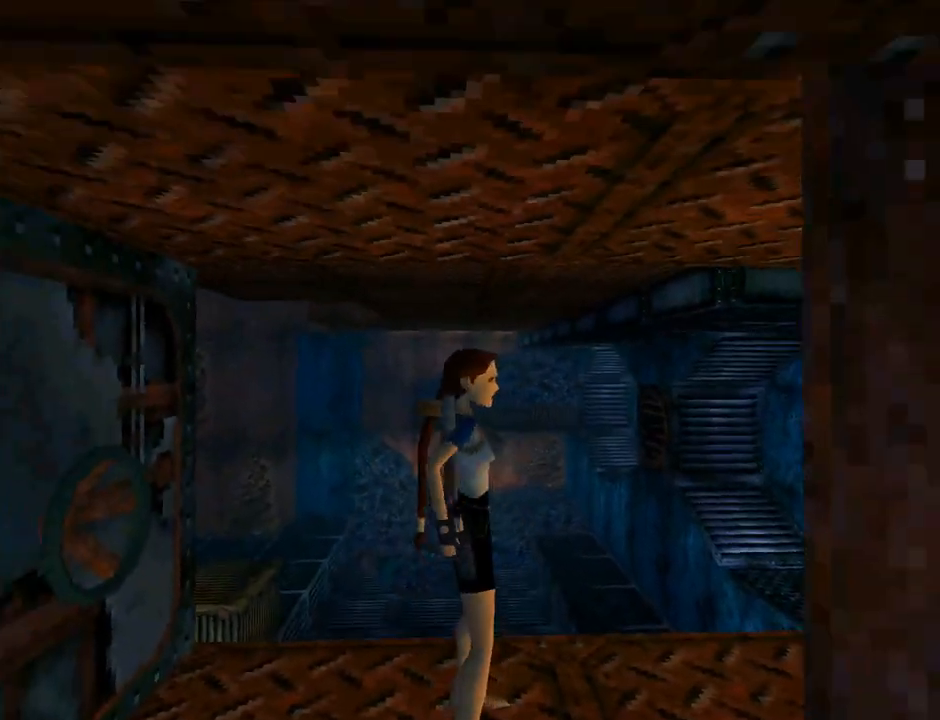
{"buttons": ["DPAD_UP", "DPAD_LEFT"], "left_stick": "center", "events": [[33, "DPAD_UP", "down"], [267, "TRIANGLE", "up"], [433, "DPAD_LEFT", "down"]]}
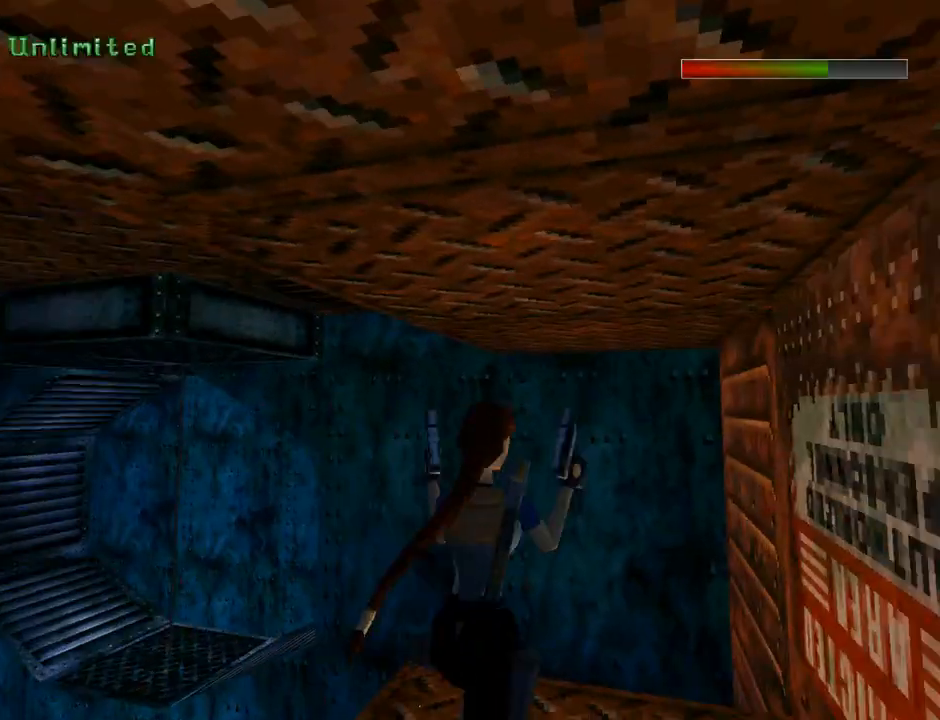
{"buttons": ["DPAD_UP", "DPAD_LEFT"], "left_stick": "center", "events": []}
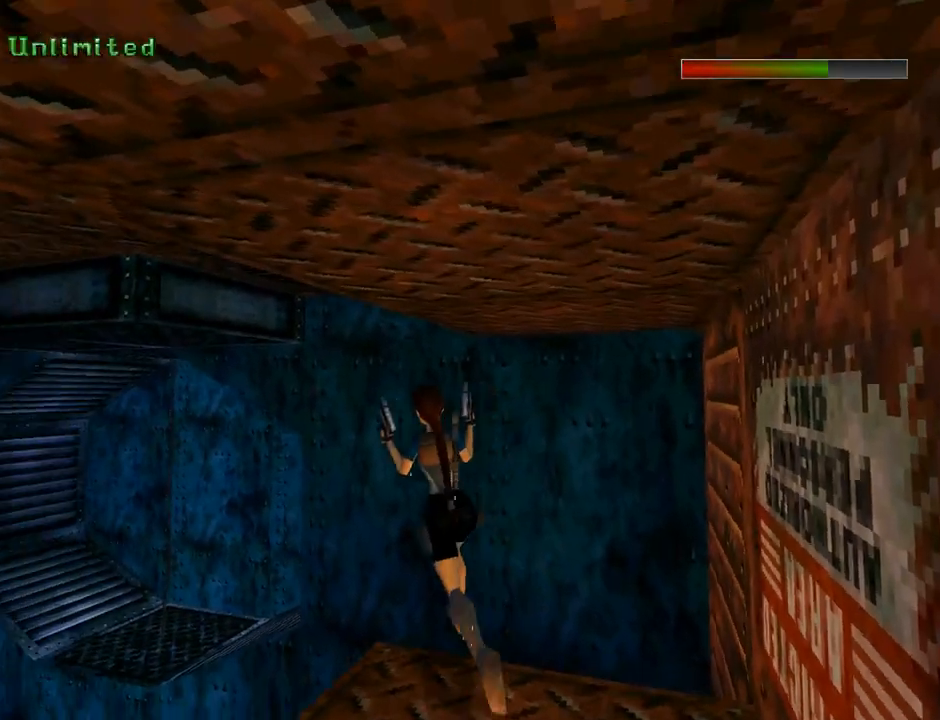
{"buttons": ["DPAD_UP", "DPAD_LEFT"], "left_stick": "center", "events": [[200, "DPAD_LEFT", "up"], [367, "DPAD_LEFT", "down"]]}
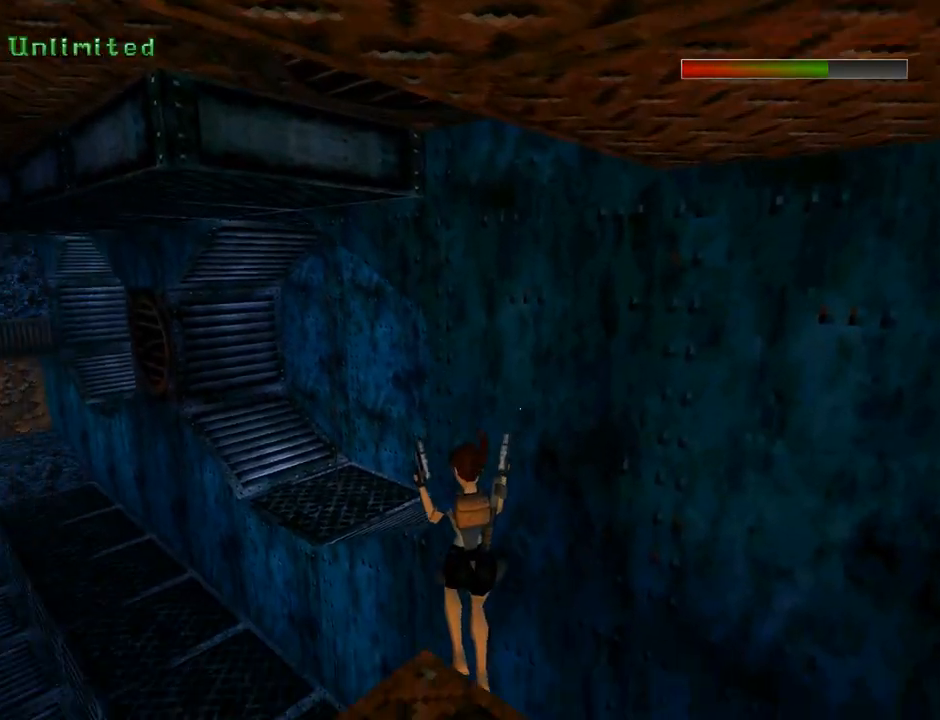
{"buttons": ["DPAD_UP", "DPAD_LEFT"], "left_stick": "center", "events": []}
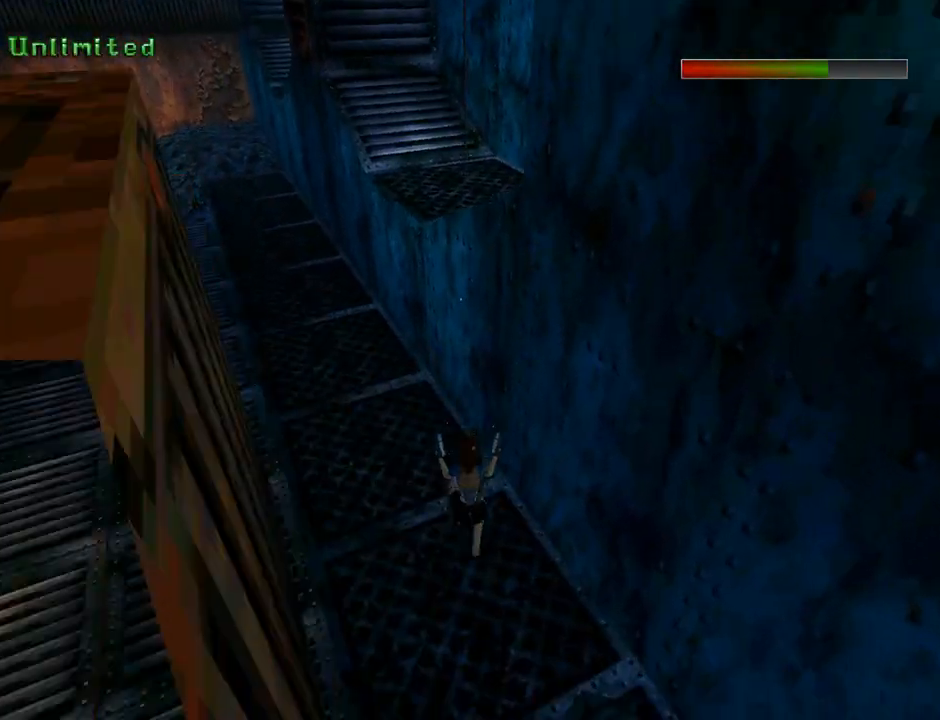
{"buttons": ["DPAD_UP", "DPAD_LEFT"], "left_stick": "center", "events": []}
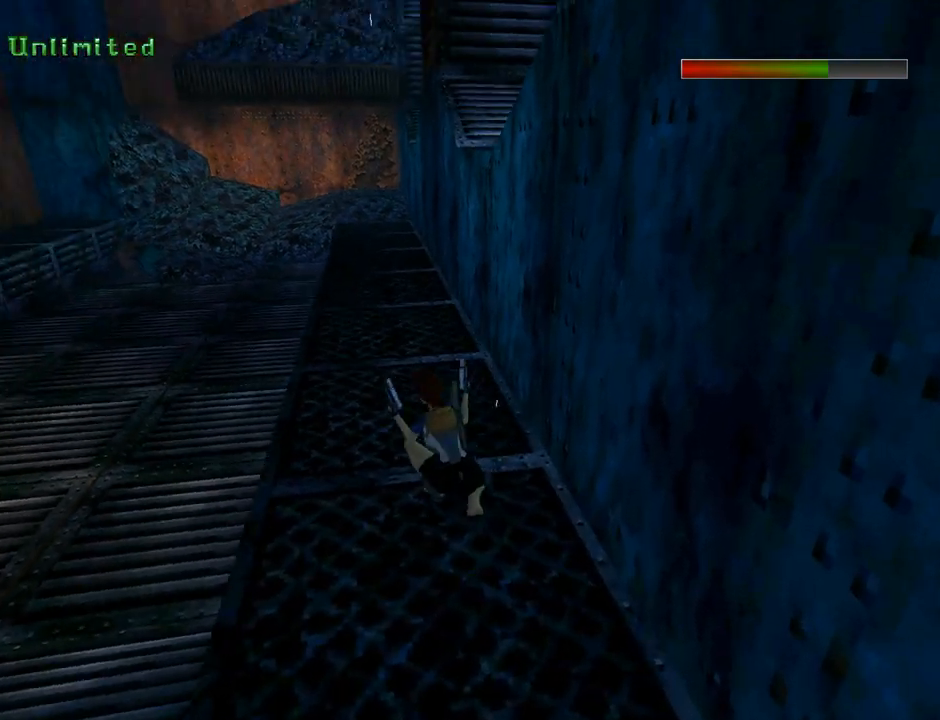
{"buttons": ["L1", "DPAD_UP"], "left_stick": "center", "events": [[433, "L1", "down"], [467, "DPAD_LEFT", "up"]]}